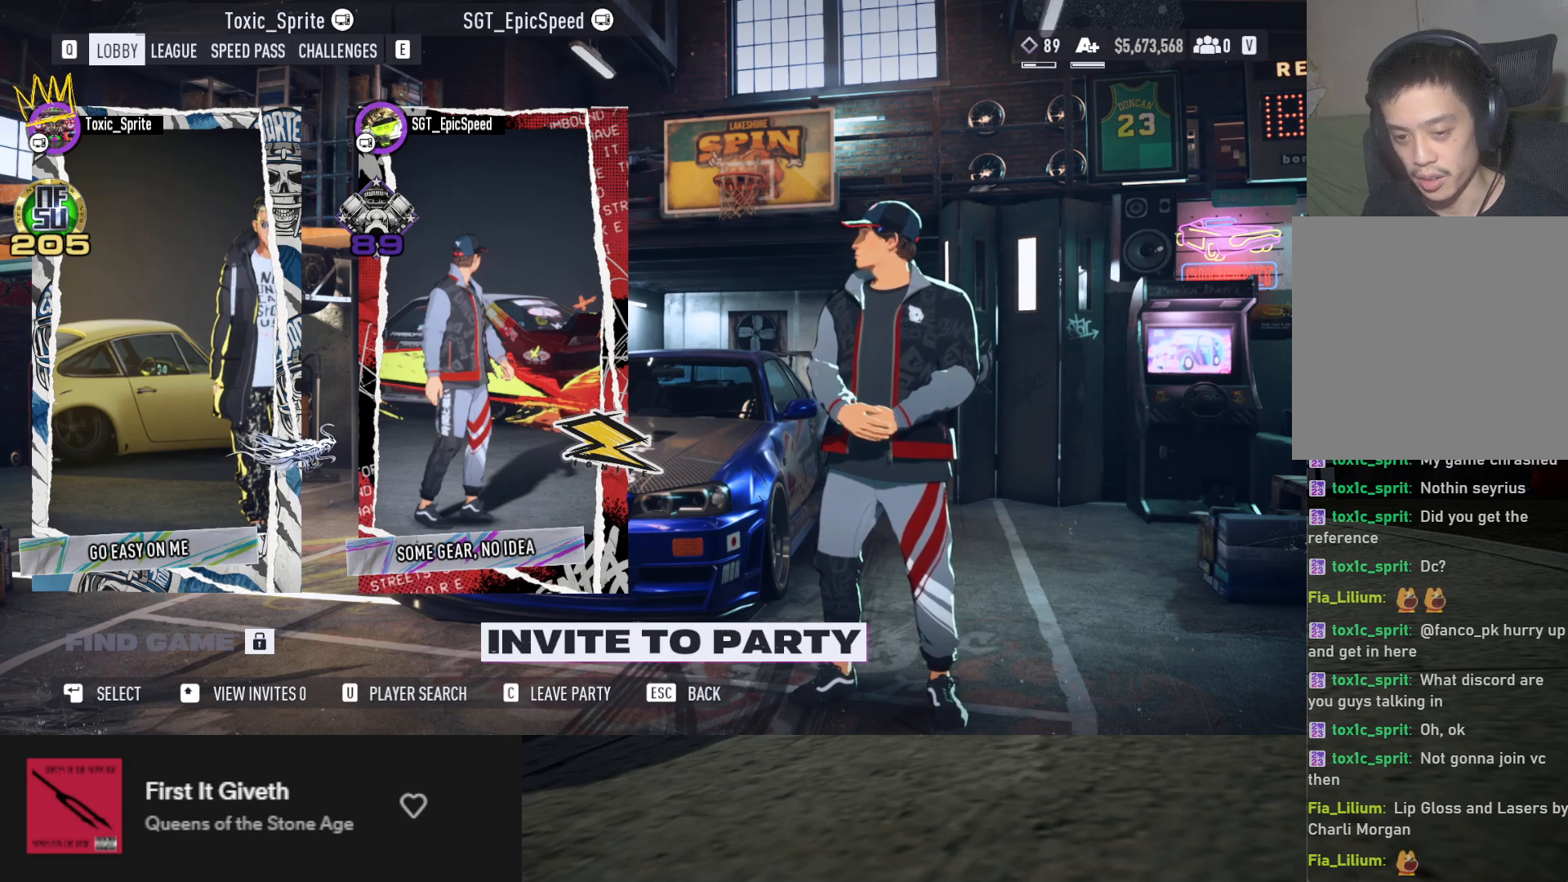
Gameplay with a controller (Xbox layout); each line is a JSON object with the inputs held at the frame after it. "events" lists button and stick changes between this image and that frame as [ms after this image, input, new state], when the widget could be followed in between.
{"buttons": [], "left_stick": "center", "right_stick": "center", "events": [[200, "left_stick", "right"], [317, "left_stick", "center"]]}
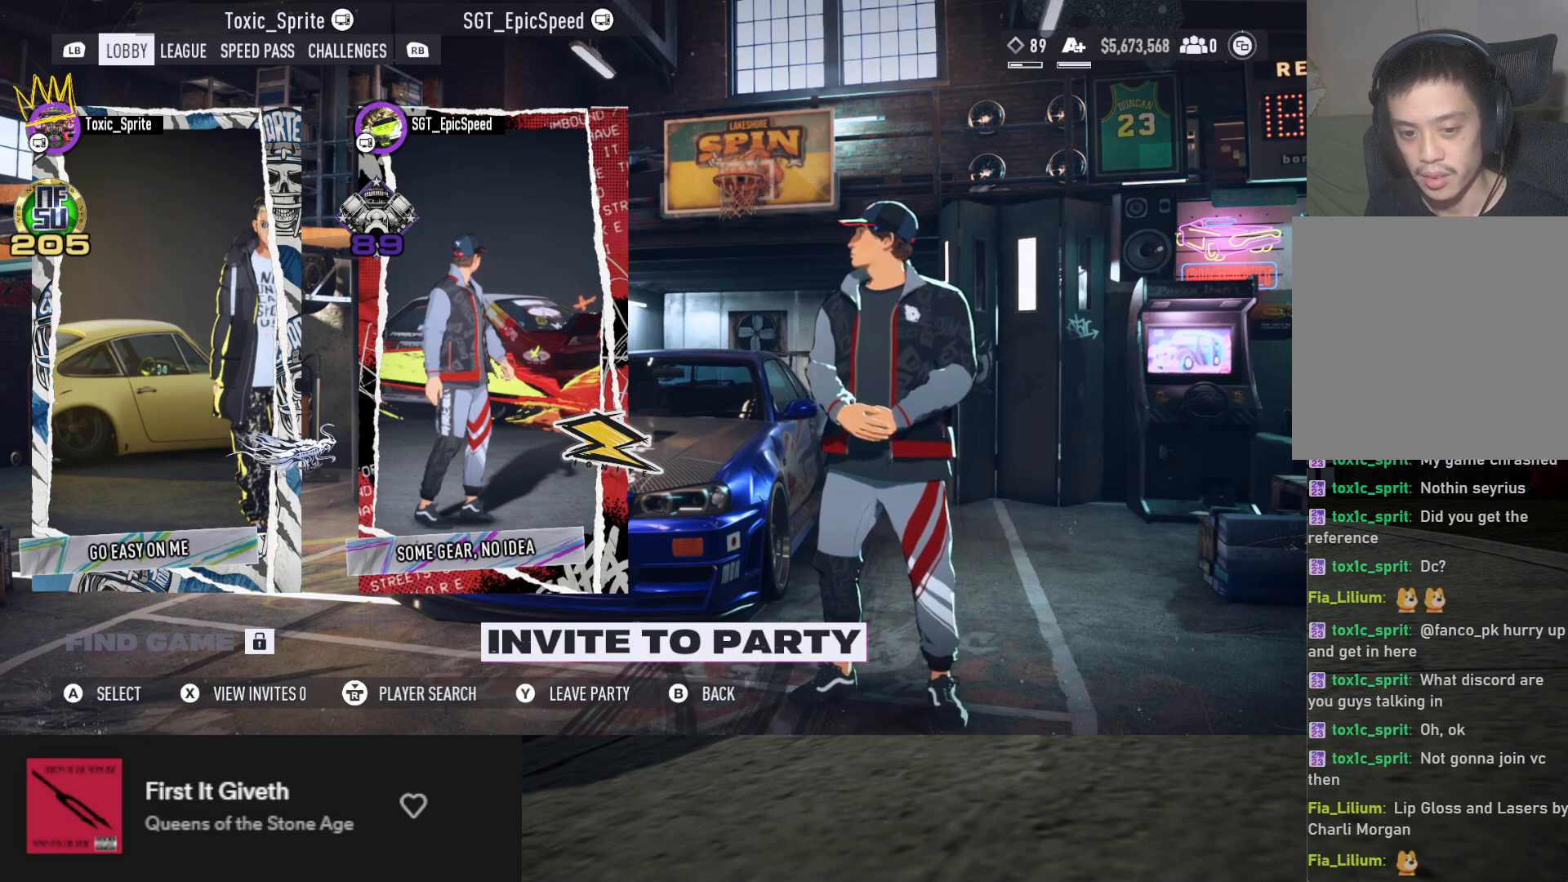
{"buttons": [], "left_stick": "center", "right_stick": "center", "events": [[33, "DPAD_LEFT", "down"], [117, "DPAD_LEFT", "up"], [217, "DPAD_RIGHT", "down"], [283, "DPAD_RIGHT", "up"]]}
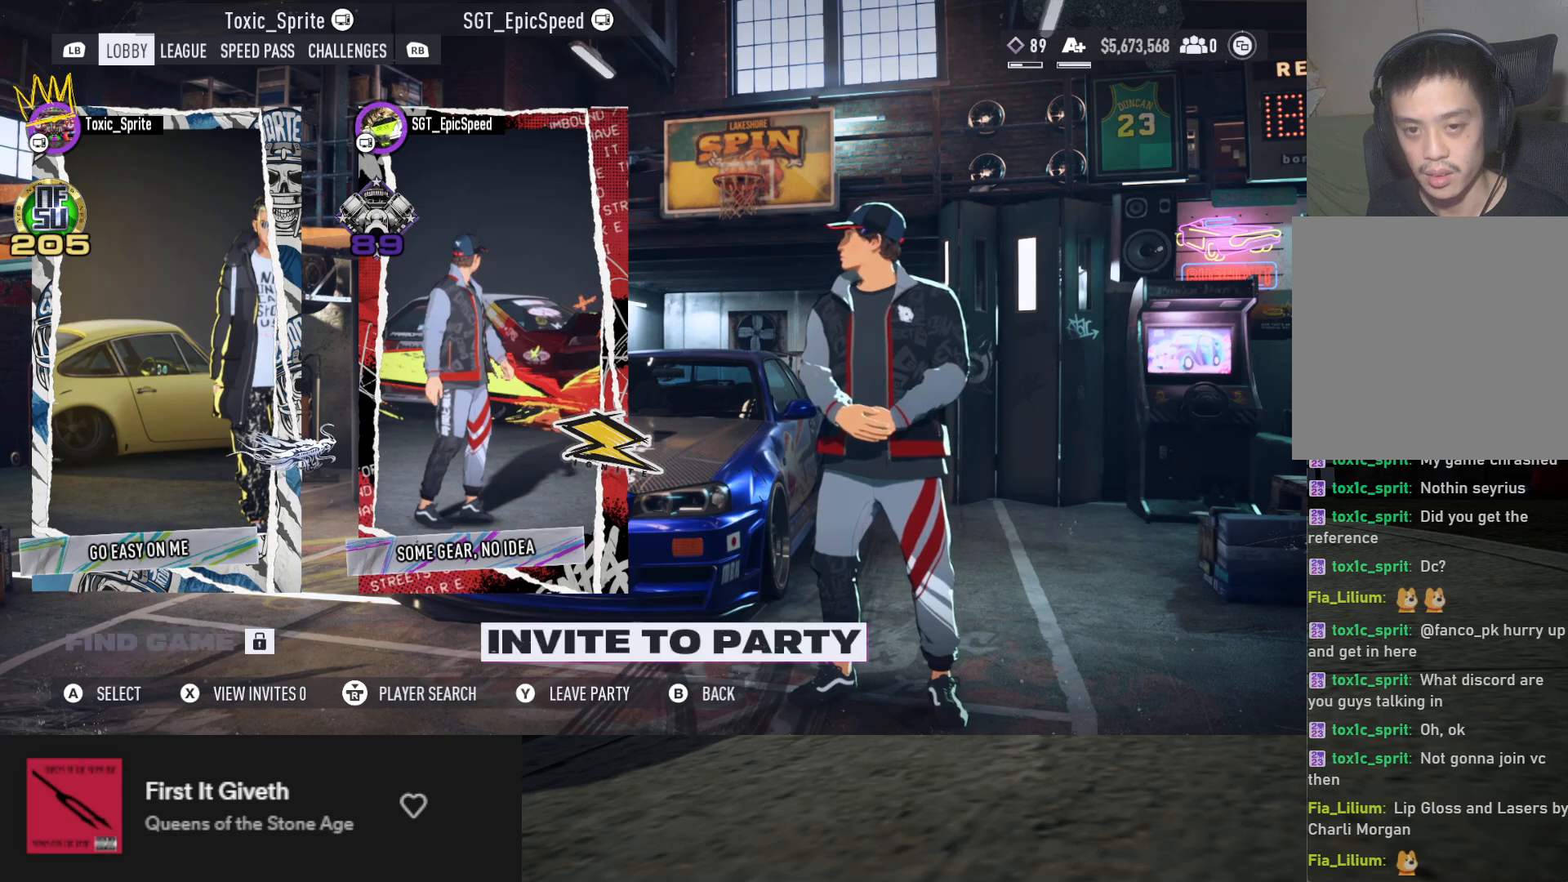
{"buttons": ["R1"], "left_stick": "center", "right_stick": "center", "events": [[417, "R1", "down"]]}
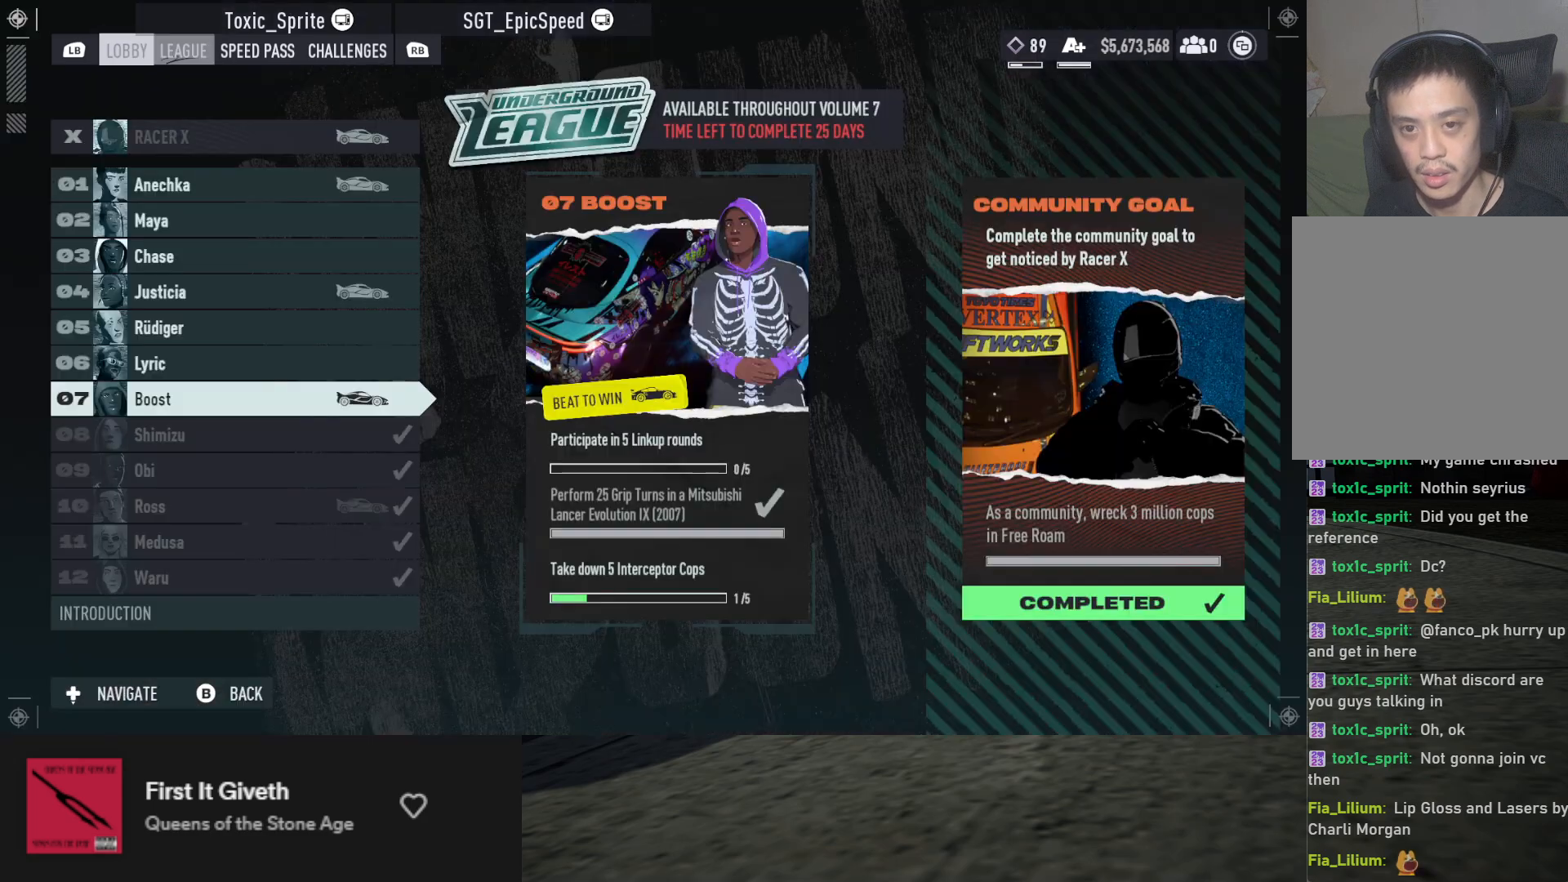
{"buttons": [], "left_stick": "center", "right_stick": "center", "events": [[17, "R1", "up"], [267, "R1", "down"], [383, "R1", "up"]]}
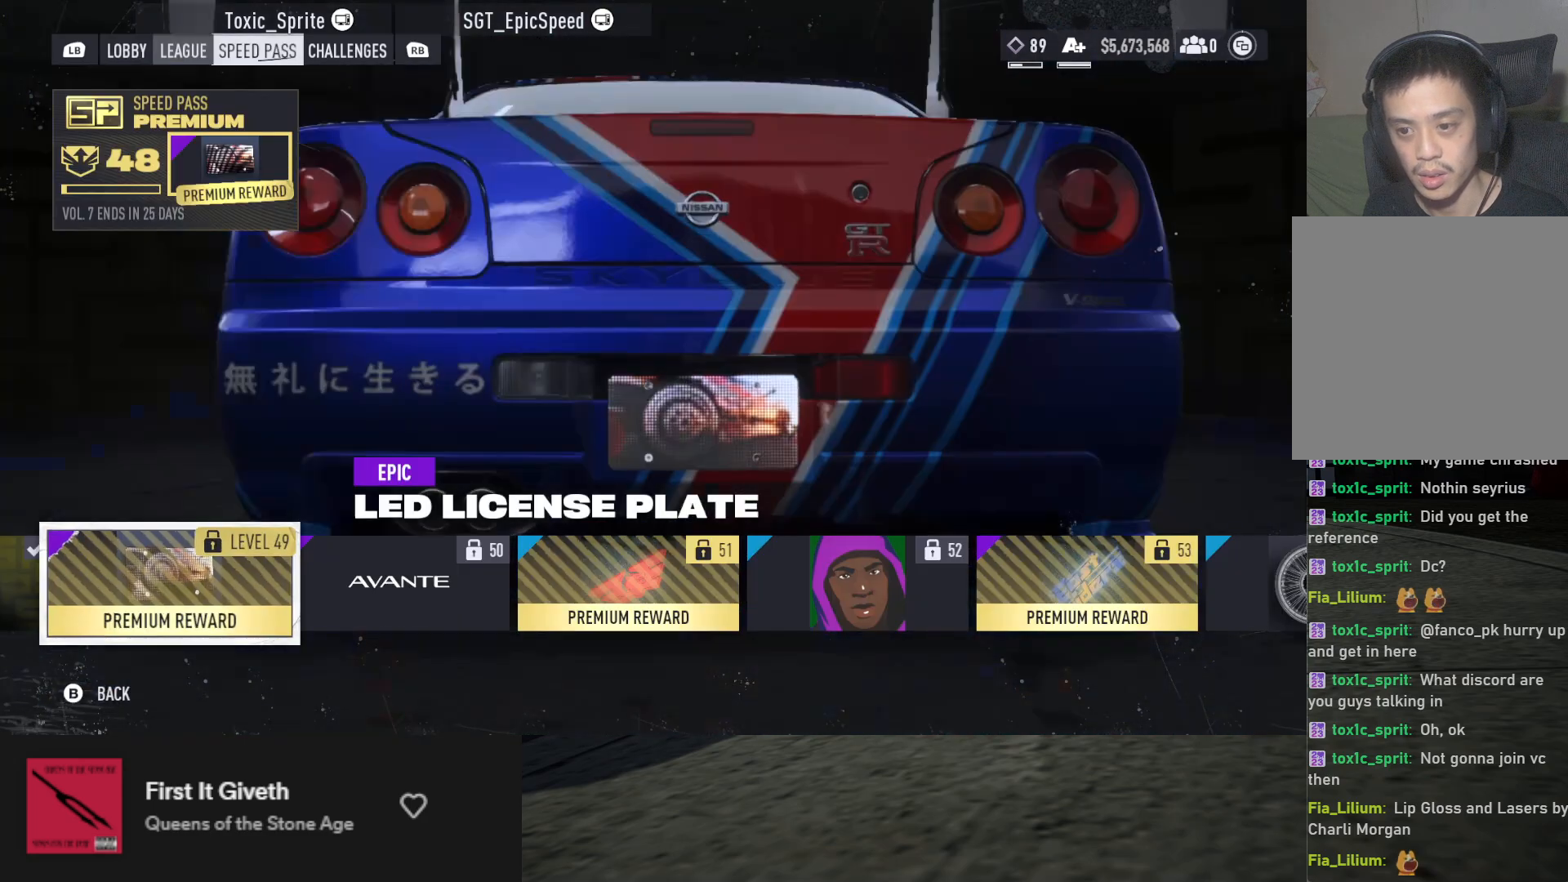
{"buttons": [], "left_stick": "center", "right_stick": "center", "events": [[17, "L1", "down"], [100, "L1", "up"], [183, "L1", "down"], [267, "L1", "up"]]}